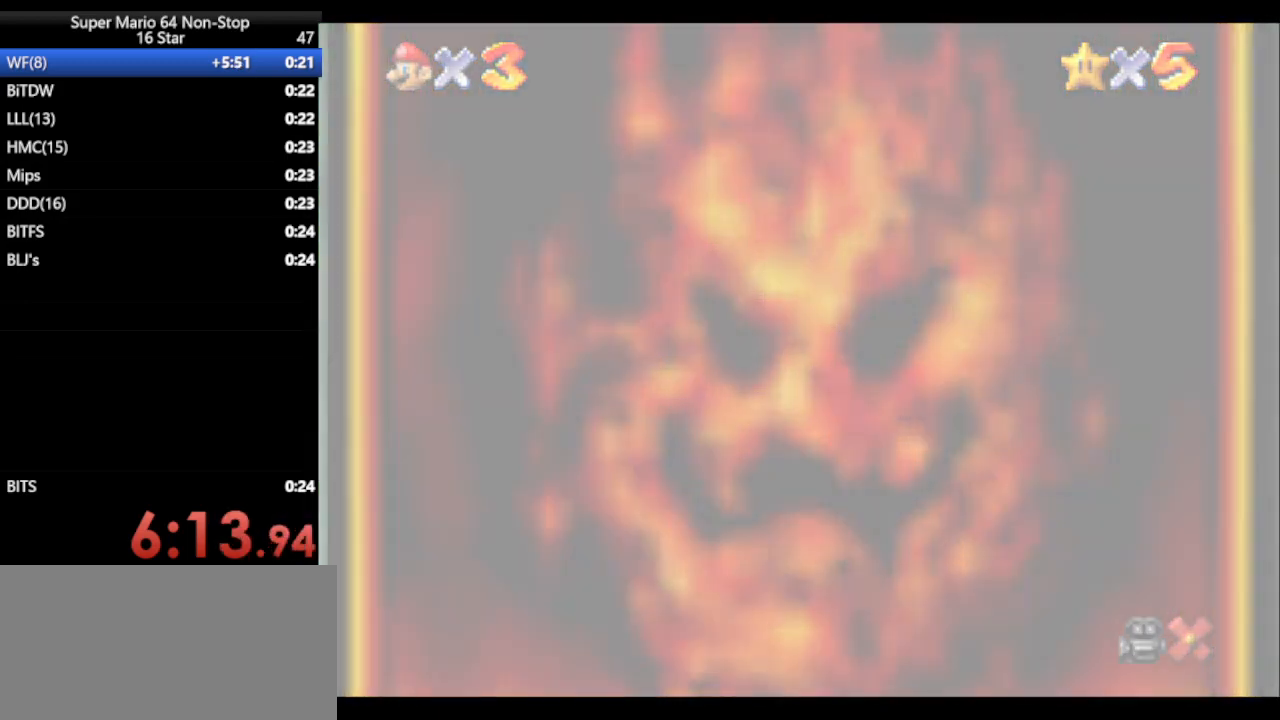
Gameplay with a controller (Nintendo layout); each line is a JSON object with the inputs held at the frame after it. "events" lists button and stick changes between this image and that frame as [ms after this image, input, new state], when the widget could be followed in between. Not read: L1 L3 R3 X Y.
{"buttons": [], "left_stick": "center", "events": []}
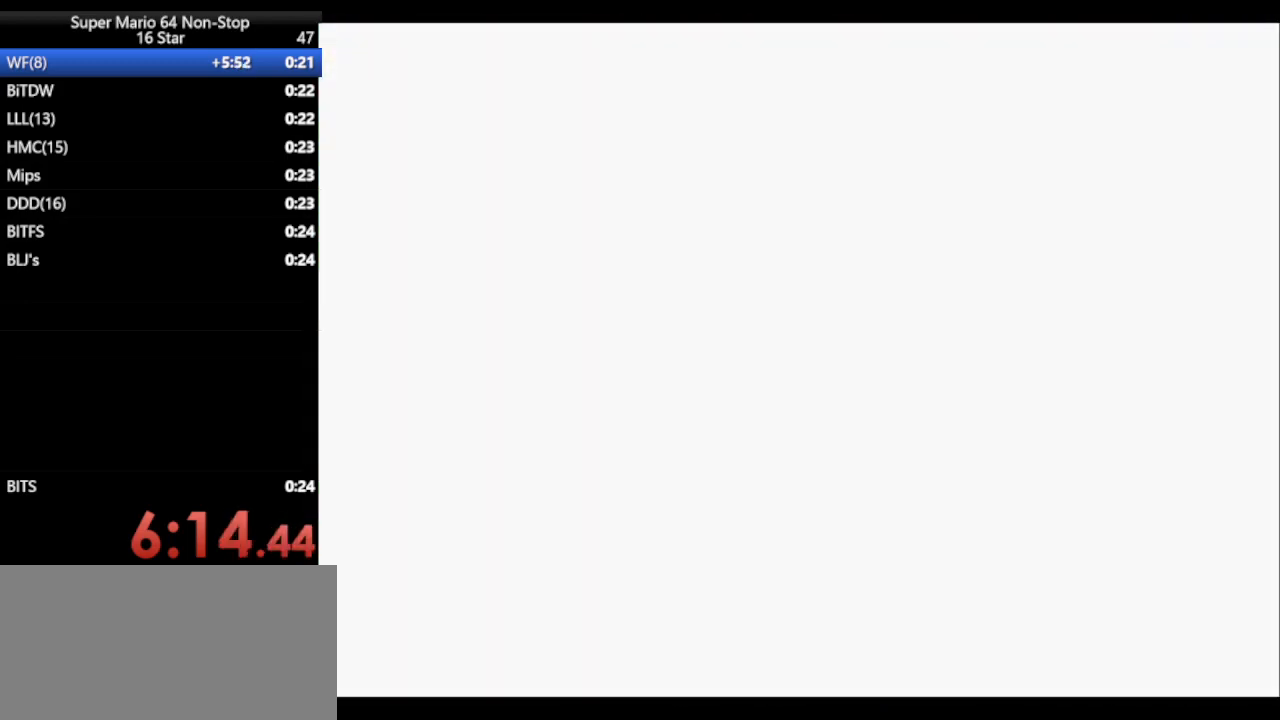
{"buttons": [], "left_stick": "center", "events": []}
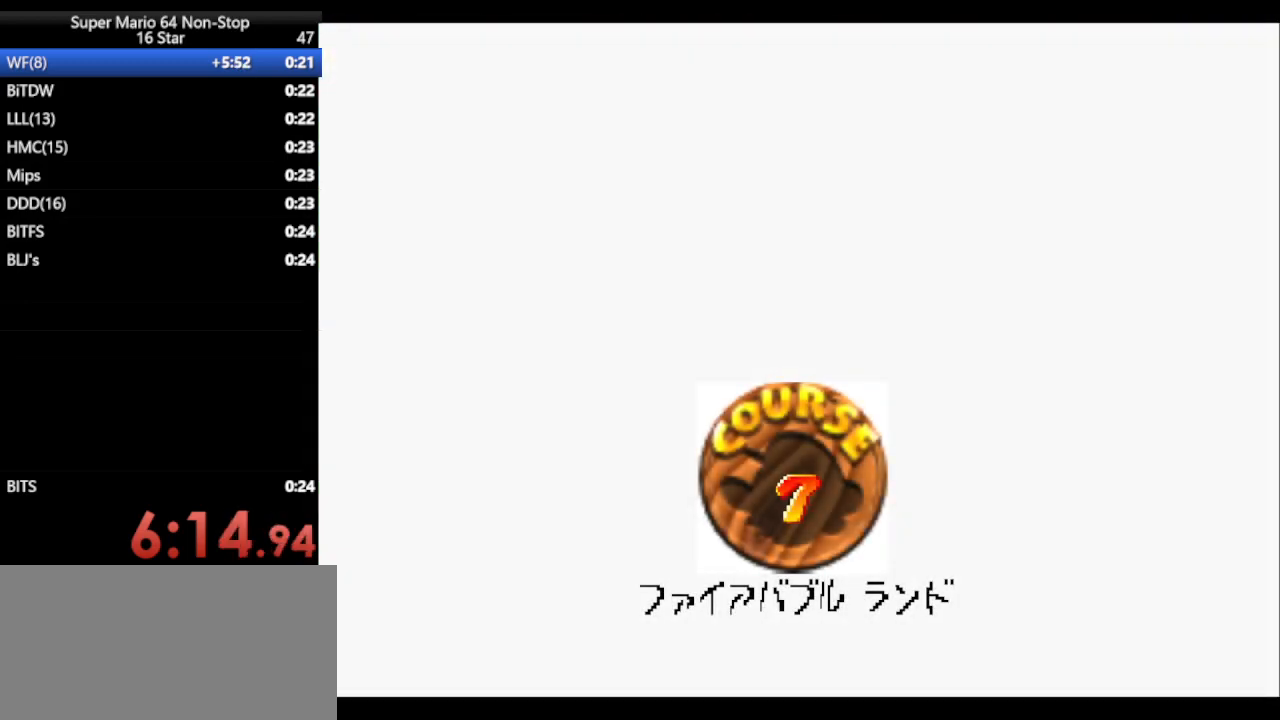
{"buttons": [], "left_stick": "center", "events": []}
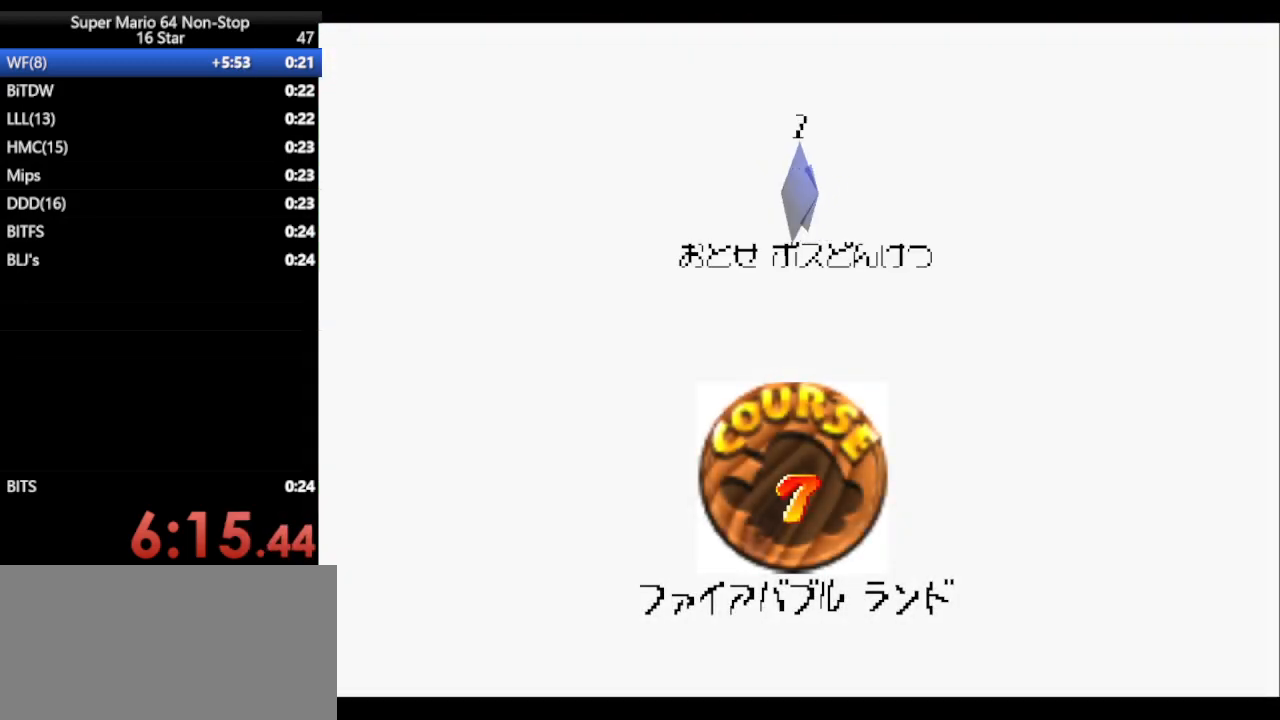
{"buttons": [], "left_stick": "center", "events": [[50, "A", "down"], [50, "B", "down"], [83, "B", "up"], [150, "B", "down"], [267, "B", "up"], [300, "A", "up"]]}
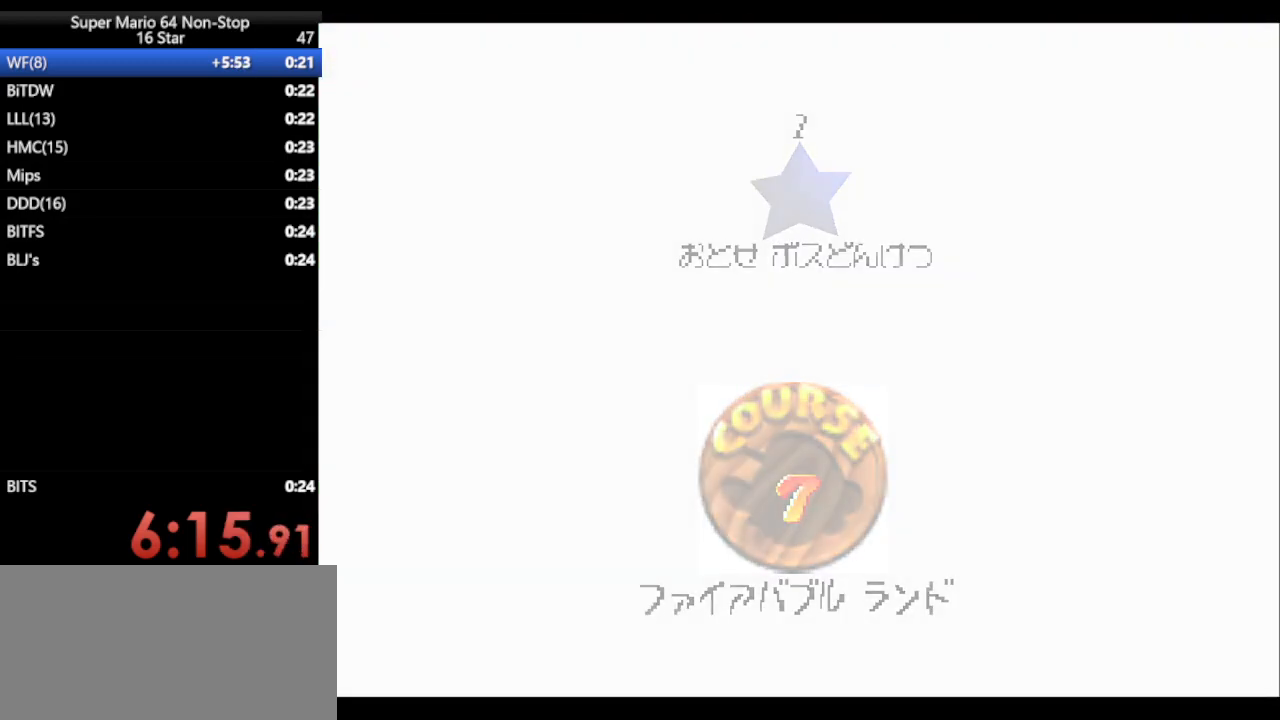
{"buttons": [], "left_stick": "center", "events": []}
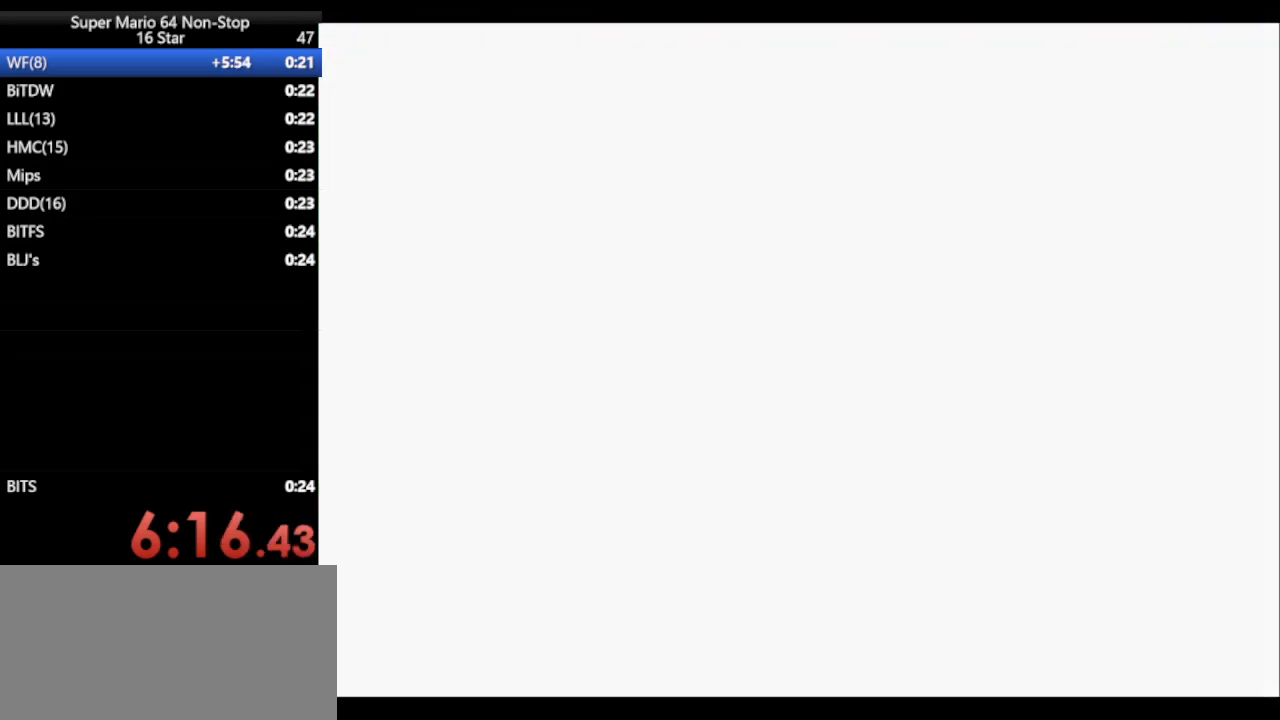
{"buttons": [], "left_stick": "center", "events": [[383, "C_LEFT", "down"], [500, "C_LEFT", "up"]]}
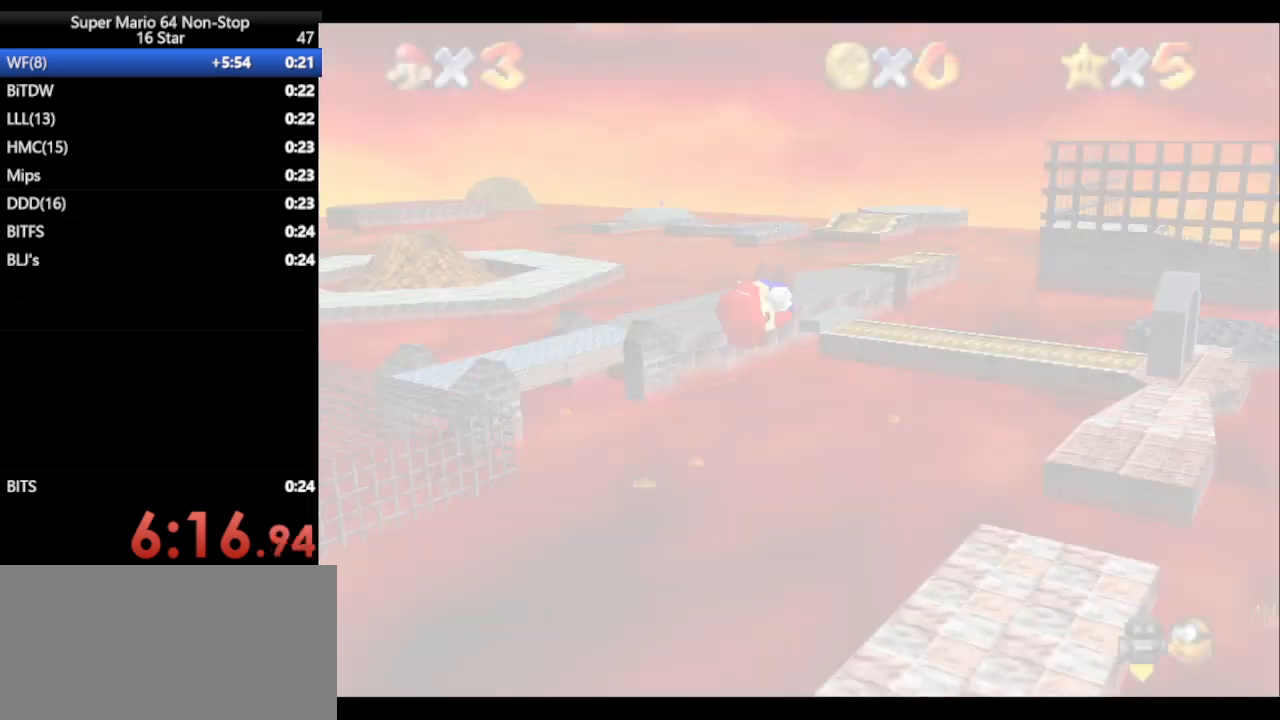
{"buttons": ["C_DOWN"], "left_stick": "center", "events": [[183, "R1", "down"], [300, "R1", "up"], [417, "C_DOWN", "down"]]}
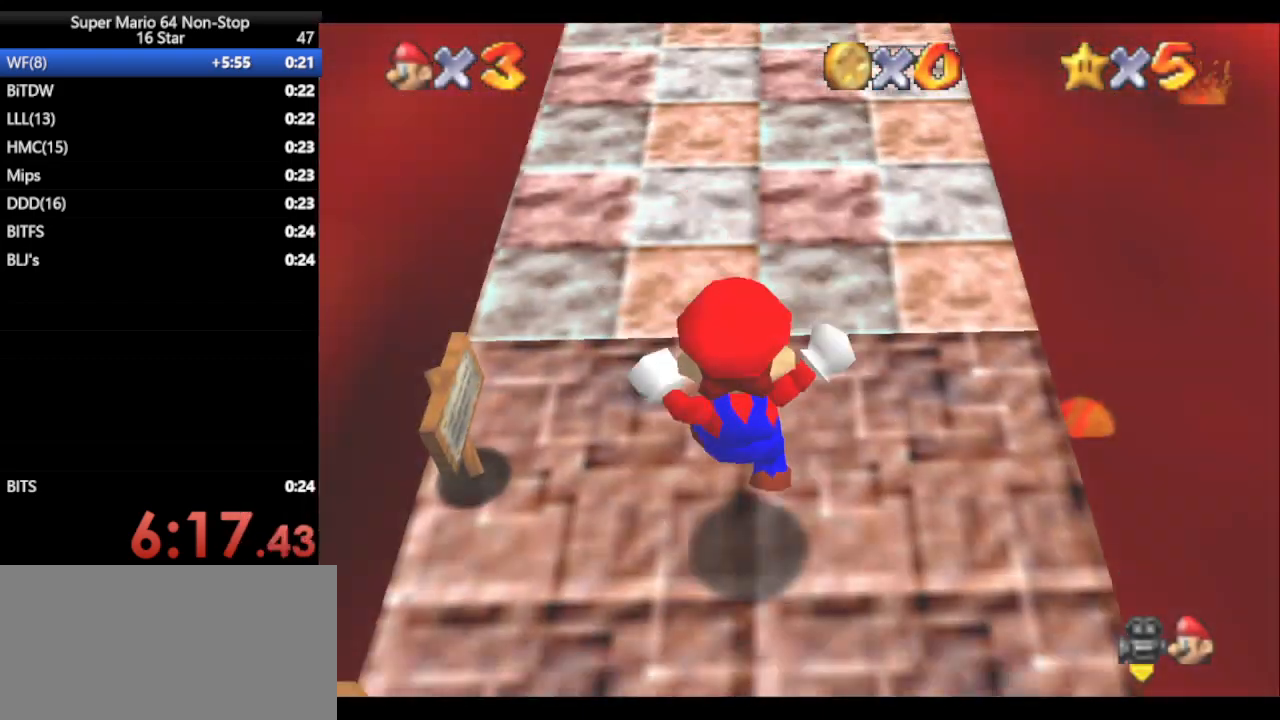
{"buttons": [], "left_stick": "up", "events": [[133, "C_DOWN", "up"], [167, "left_stick", "up"]]}
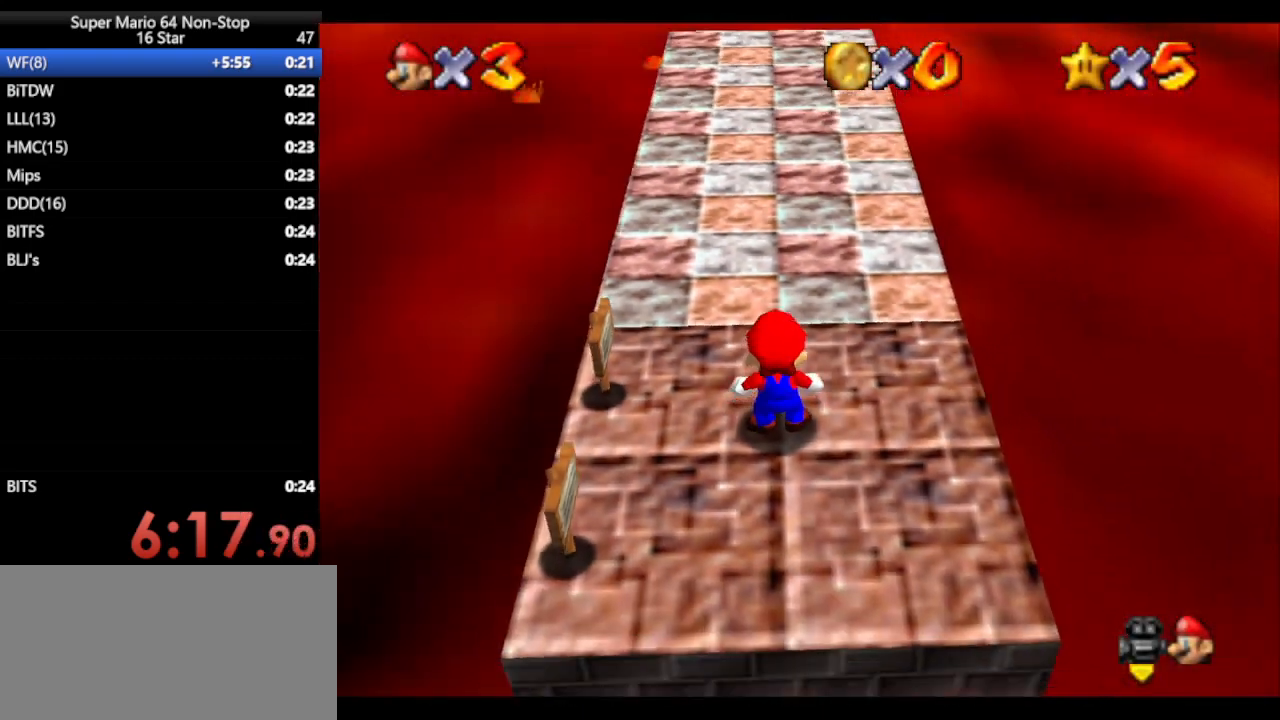
{"buttons": [], "left_stick": "up", "events": [[383, "A", "down"], [383, "B", "down"], [467, "A", "up"], [467, "B", "up"]]}
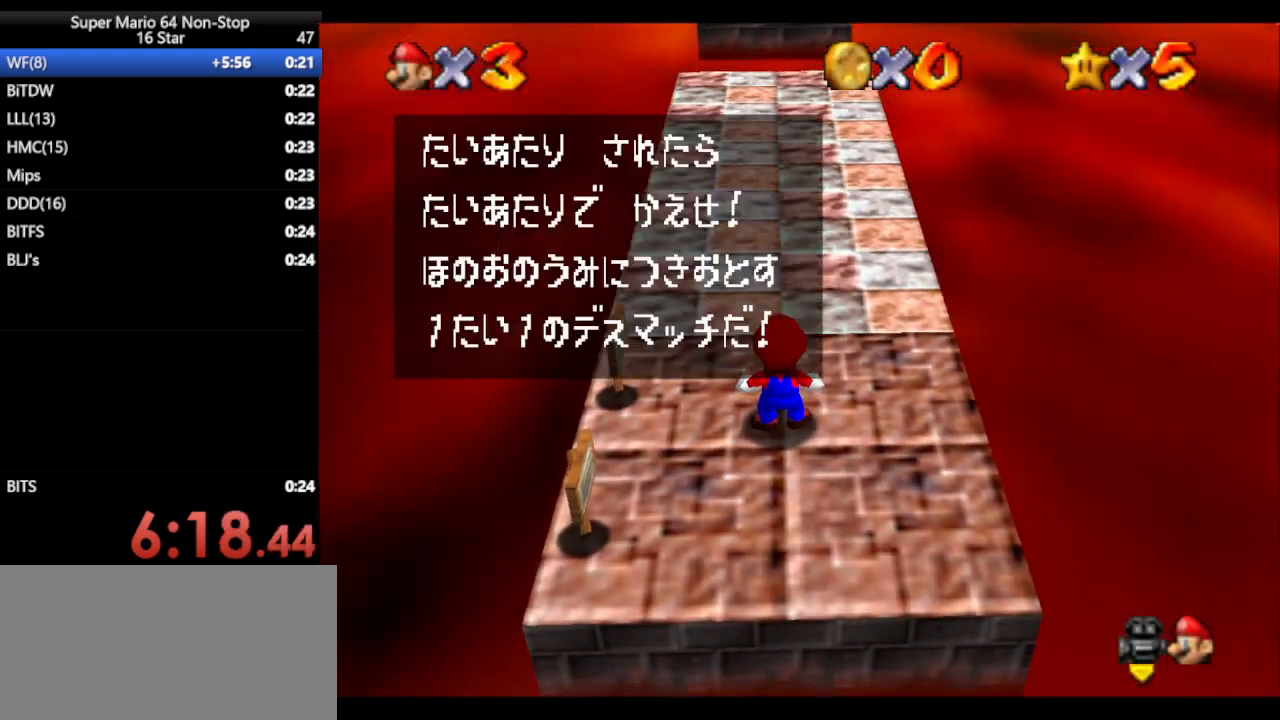
{"buttons": ["A", "B"], "left_stick": "up", "events": [[100, "A", "down"], [100, "B", "down"], [250, "A", "up"], [250, "B", "up"], [400, "A", "down"], [417, "B", "down"]]}
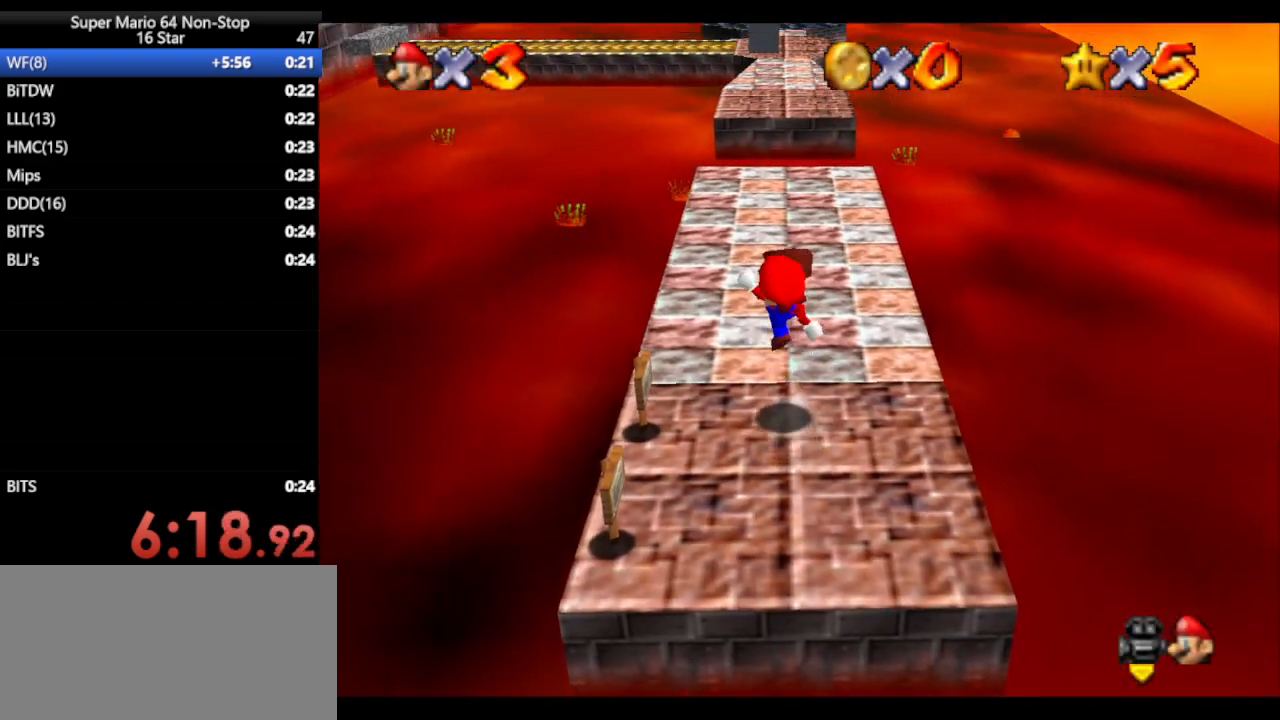
{"buttons": ["A"], "left_stick": "up", "events": [[50, "A", "up"], [50, "B", "up"], [400, "A", "down"]]}
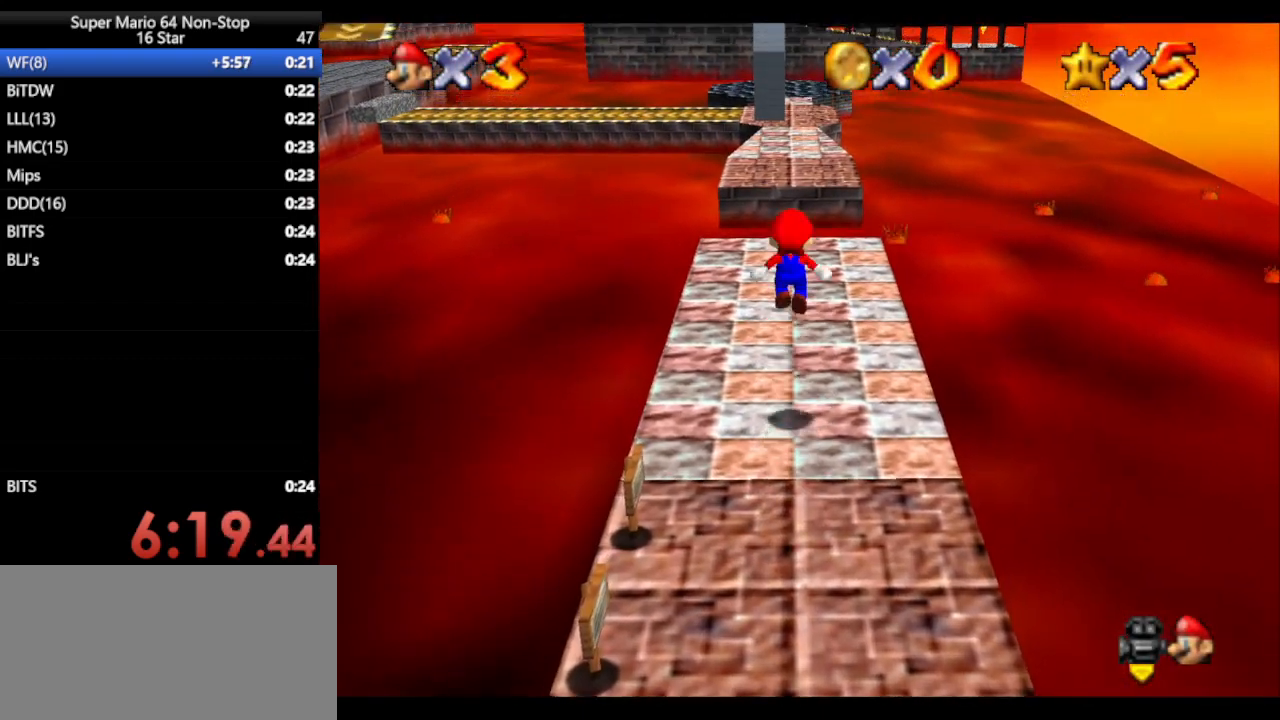
{"buttons": [], "left_stick": "up-left", "events": [[383, "B", "down"], [383, "left_stick", "up-left"], [500, "A", "up"], [500, "B", "up"]]}
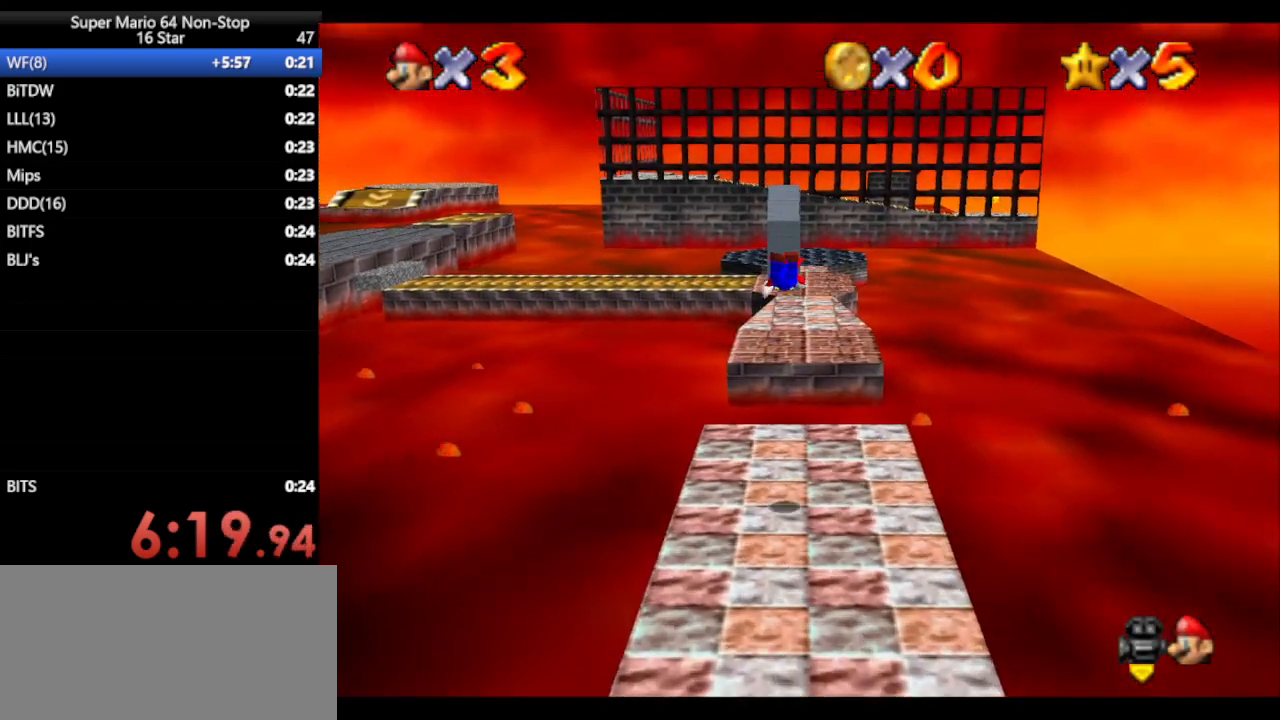
{"buttons": ["A", "B", "R1"], "left_stick": "up", "events": [[133, "left_stick", "up"], [417, "B", "down"], [433, "R1", "down"], [467, "A", "down"]]}
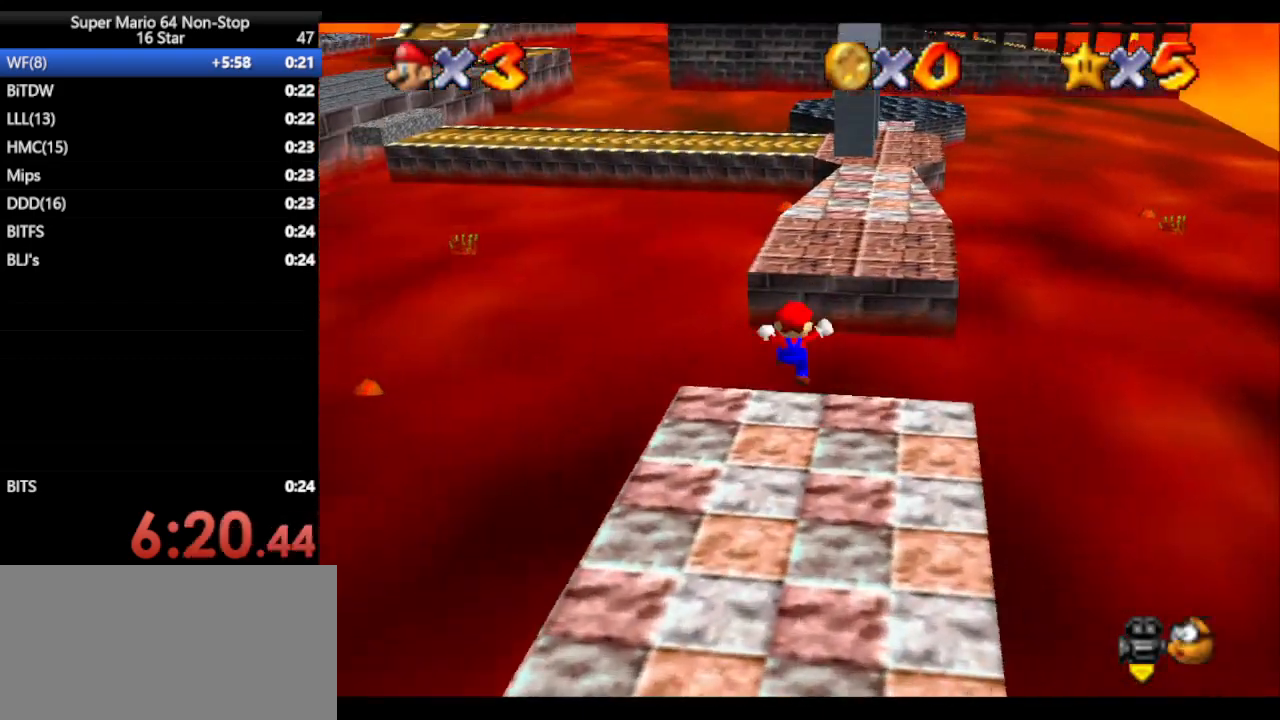
{"buttons": ["A"], "left_stick": "up-right", "events": [[33, "B", "up"], [67, "A", "up"], [67, "R1", "up"], [217, "left_stick", "up-right"], [483, "A", "down"]]}
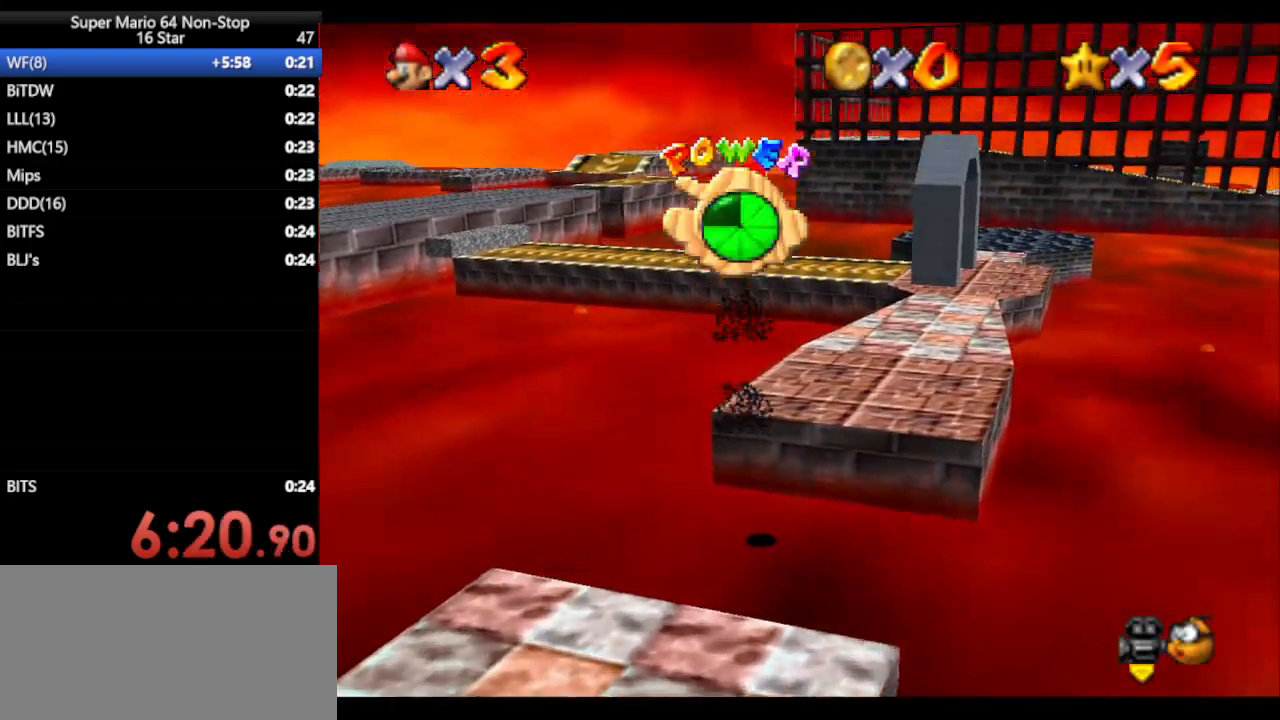
{"buttons": [], "left_stick": "up-right", "events": [[50, "A", "up"]]}
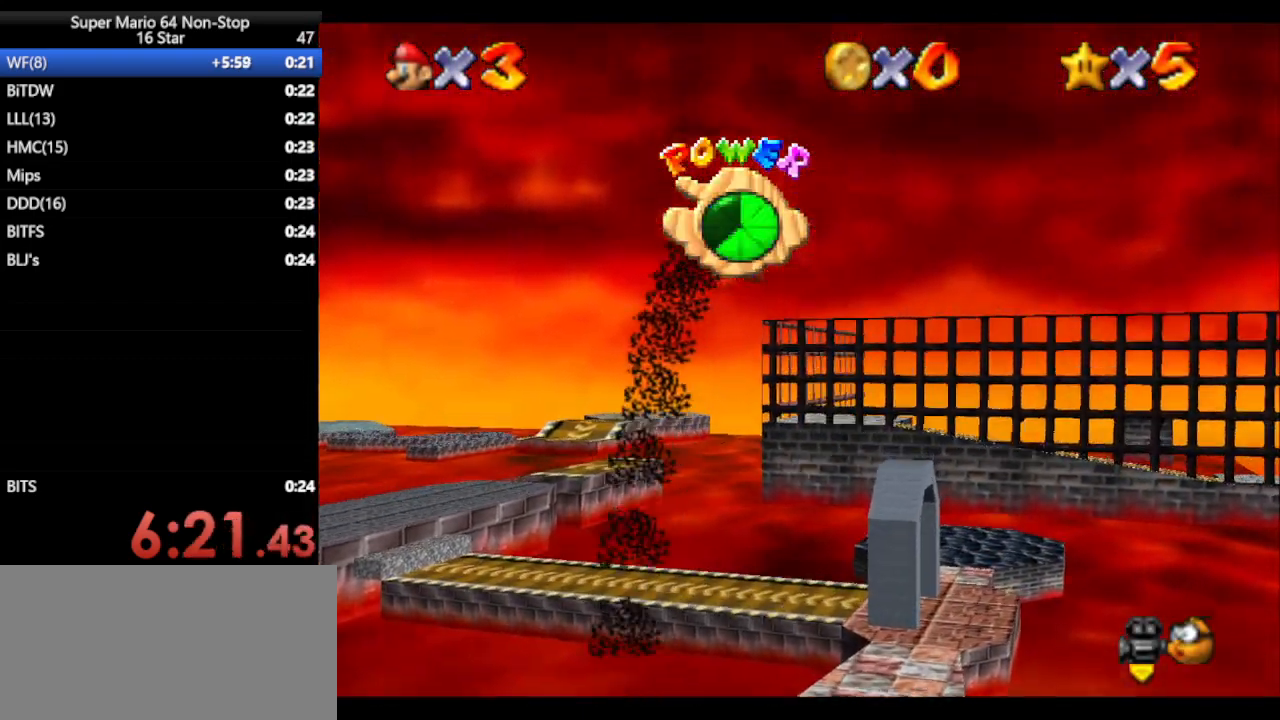
{"buttons": [], "left_stick": "up-right", "events": []}
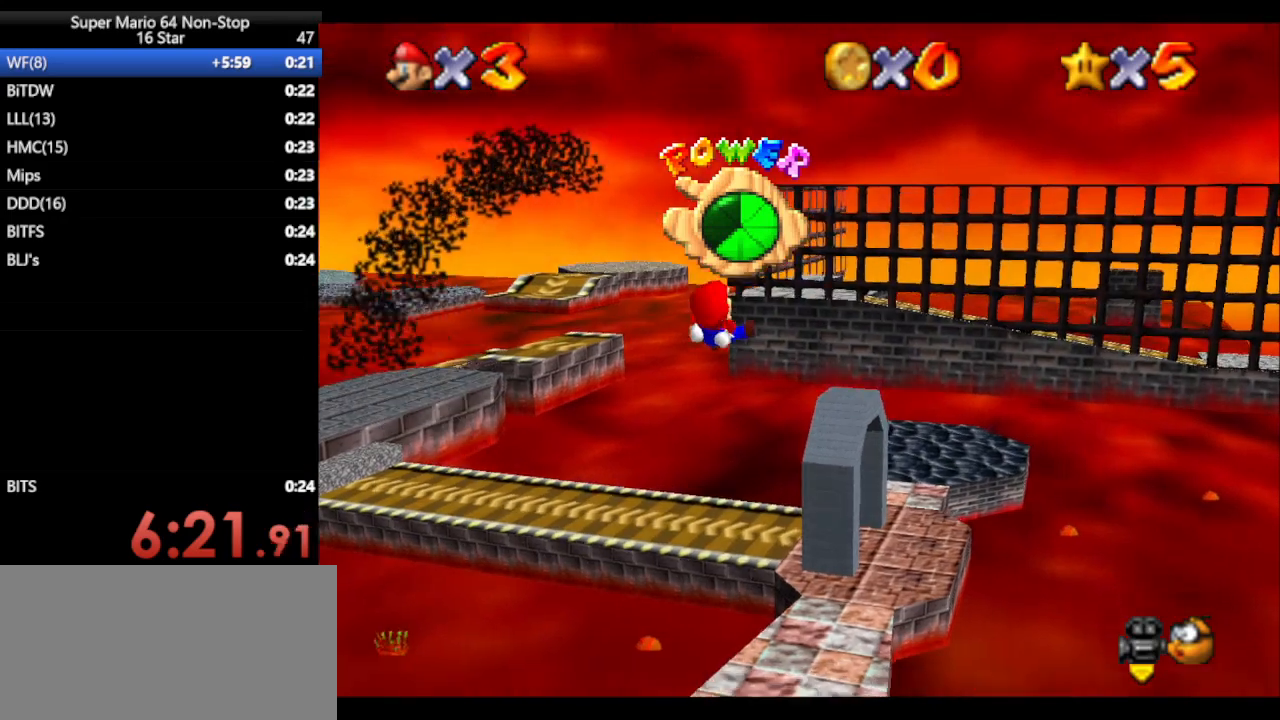
{"buttons": [], "left_stick": "up", "events": [[100, "left_stick", "up"]]}
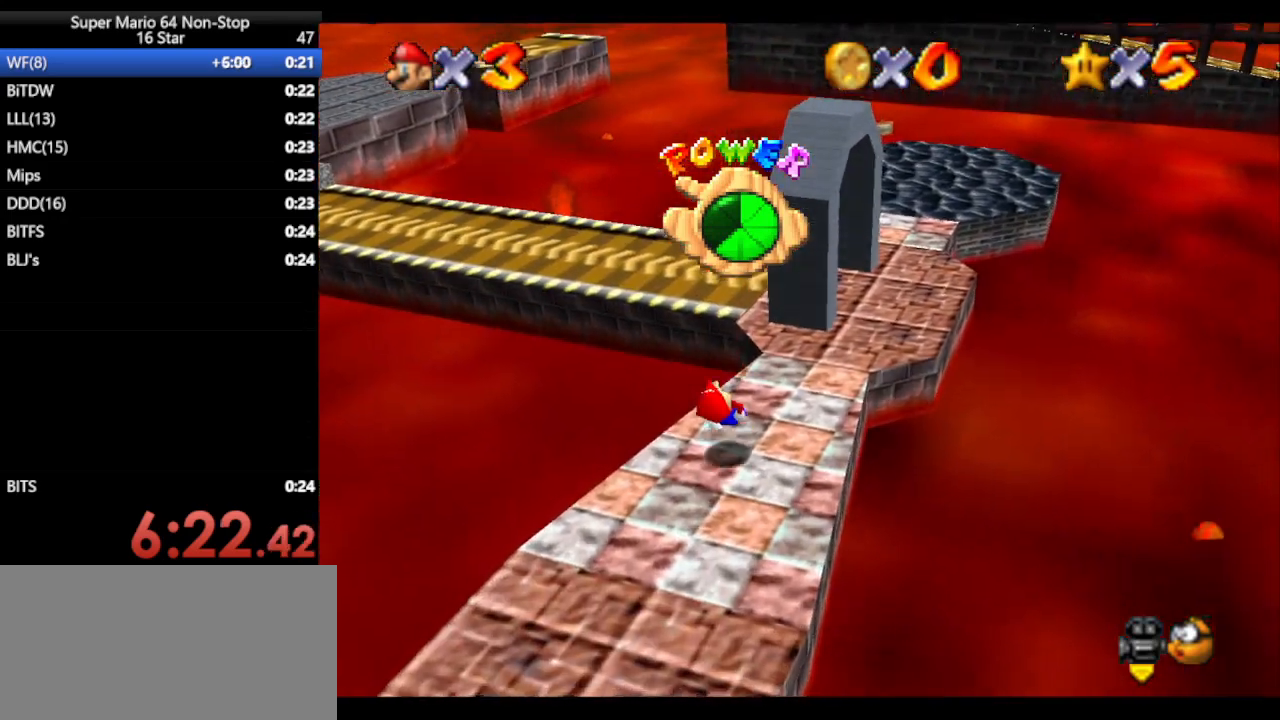
{"buttons": [], "left_stick": "up", "events": []}
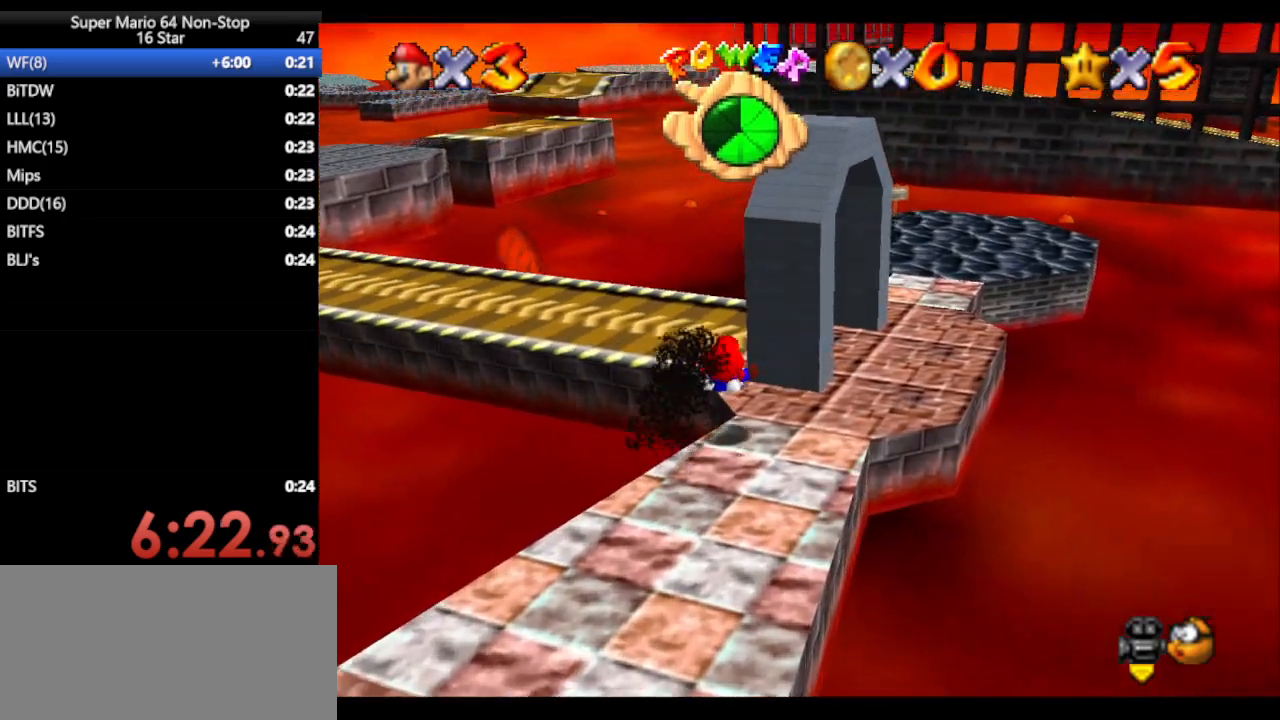
{"buttons": [], "left_stick": "up-left", "events": [[233, "left_stick", "up-left"]]}
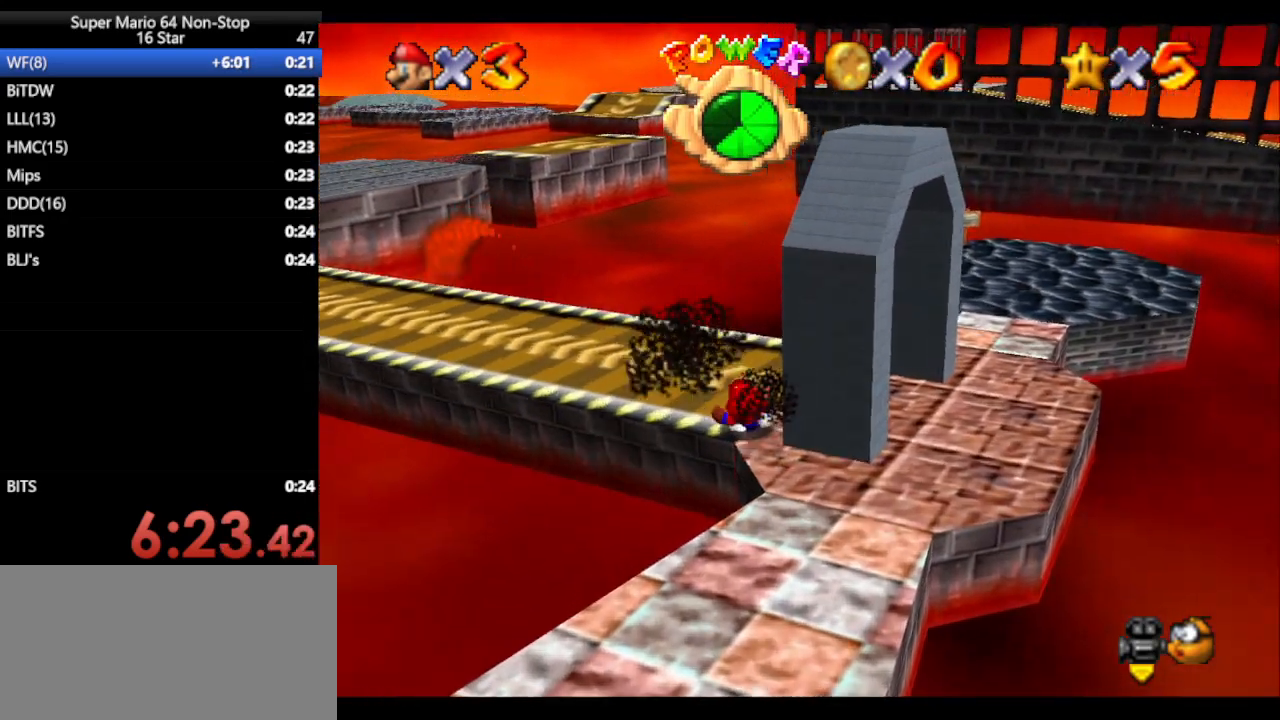
{"buttons": ["A", "B"], "left_stick": "up-left", "events": [[367, "A", "down"], [367, "B", "down"]]}
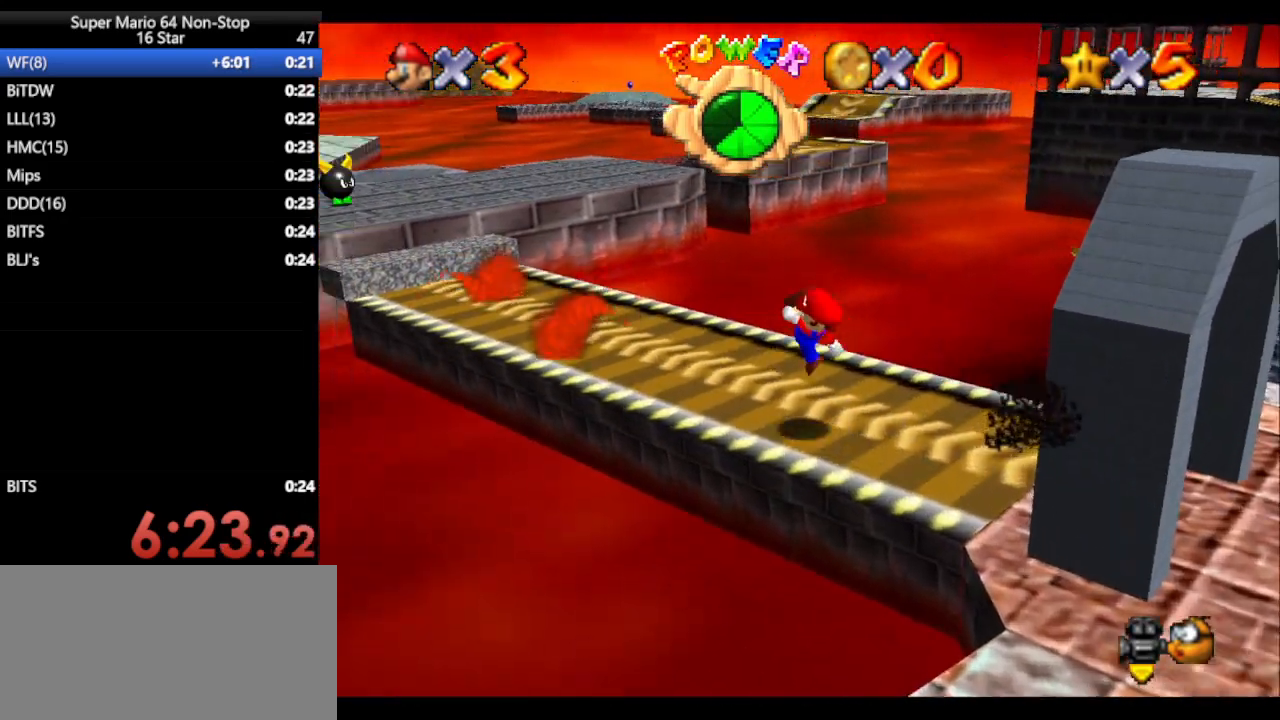
{"buttons": [], "left_stick": "up", "events": [[50, "A", "up"], [50, "B", "up"], [350, "left_stick", "up"]]}
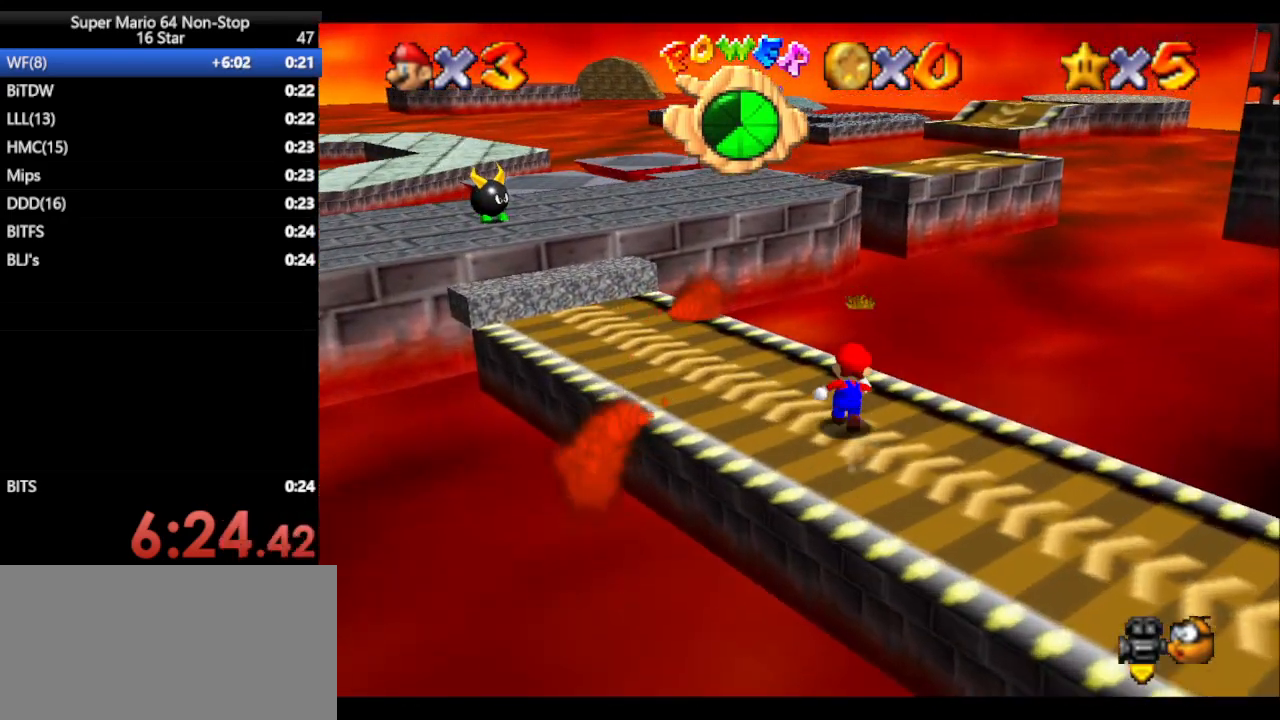
{"buttons": ["A", "Z"], "left_stick": "up-left", "events": [[100, "Z", "down"], [167, "A", "down"], [317, "left_stick", "up-left"]]}
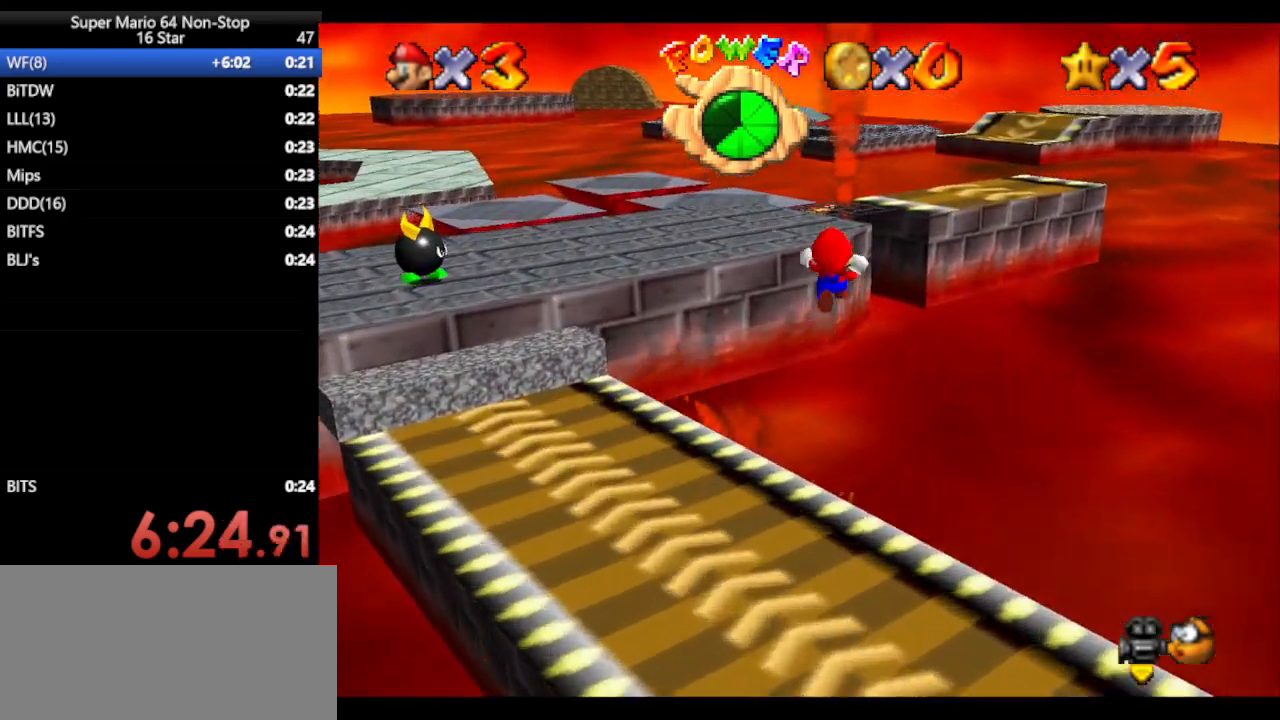
{"buttons": ["A", "Z"], "left_stick": "up-left", "events": []}
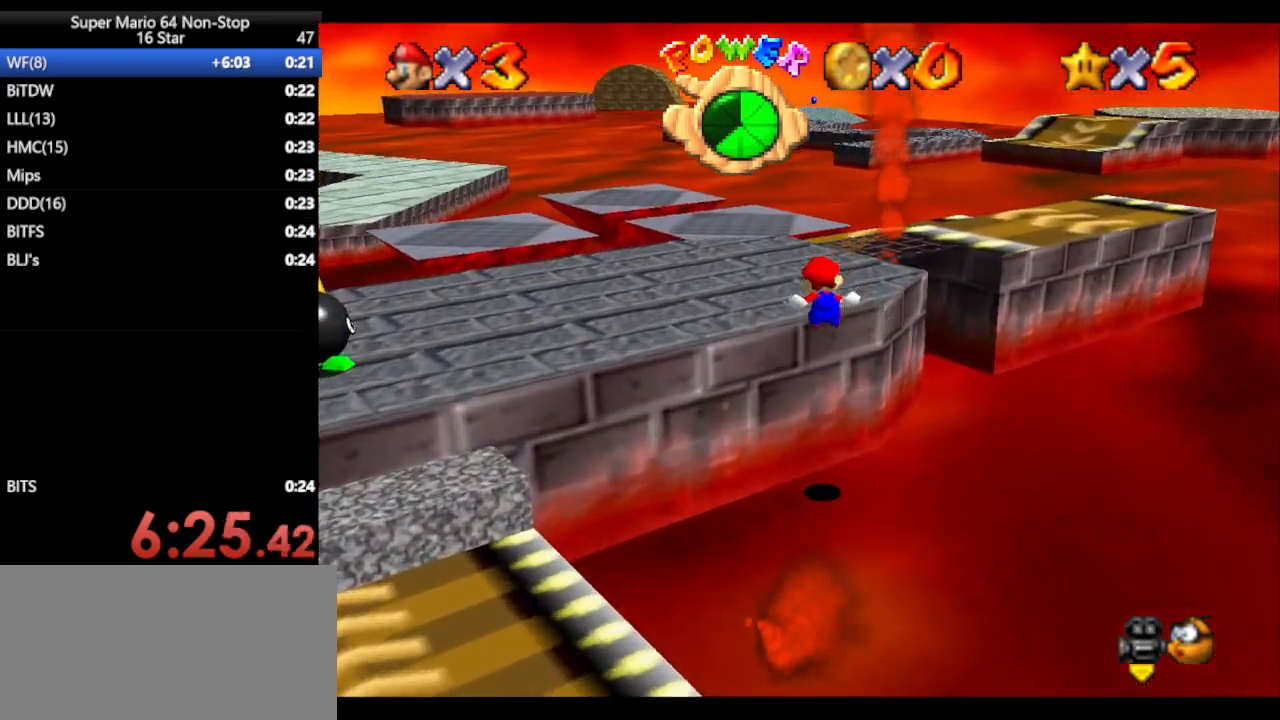
{"buttons": [], "left_stick": "up", "events": [[33, "A", "up"], [33, "Z", "up"], [183, "left_stick", "up"], [217, "A", "down"], [317, "A", "up"], [383, "A", "down"], [467, "A", "up"]]}
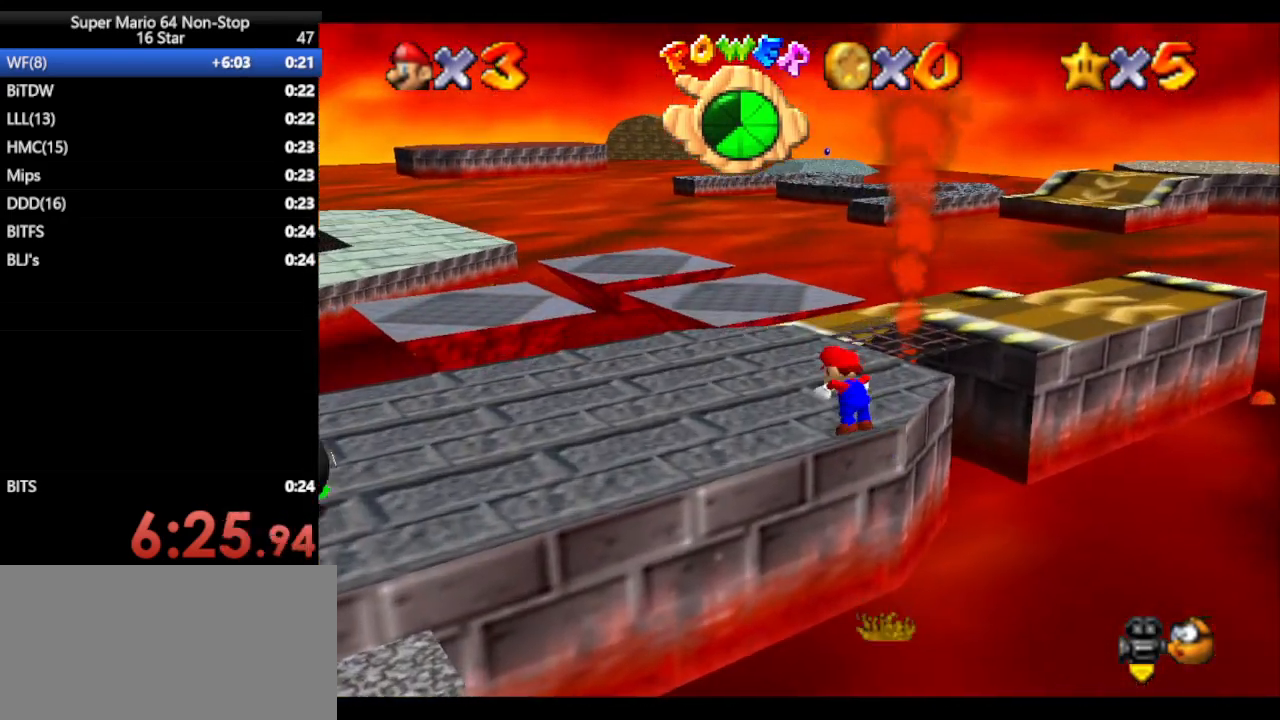
{"buttons": ["A"], "left_stick": "up", "events": [[417, "A", "down"]]}
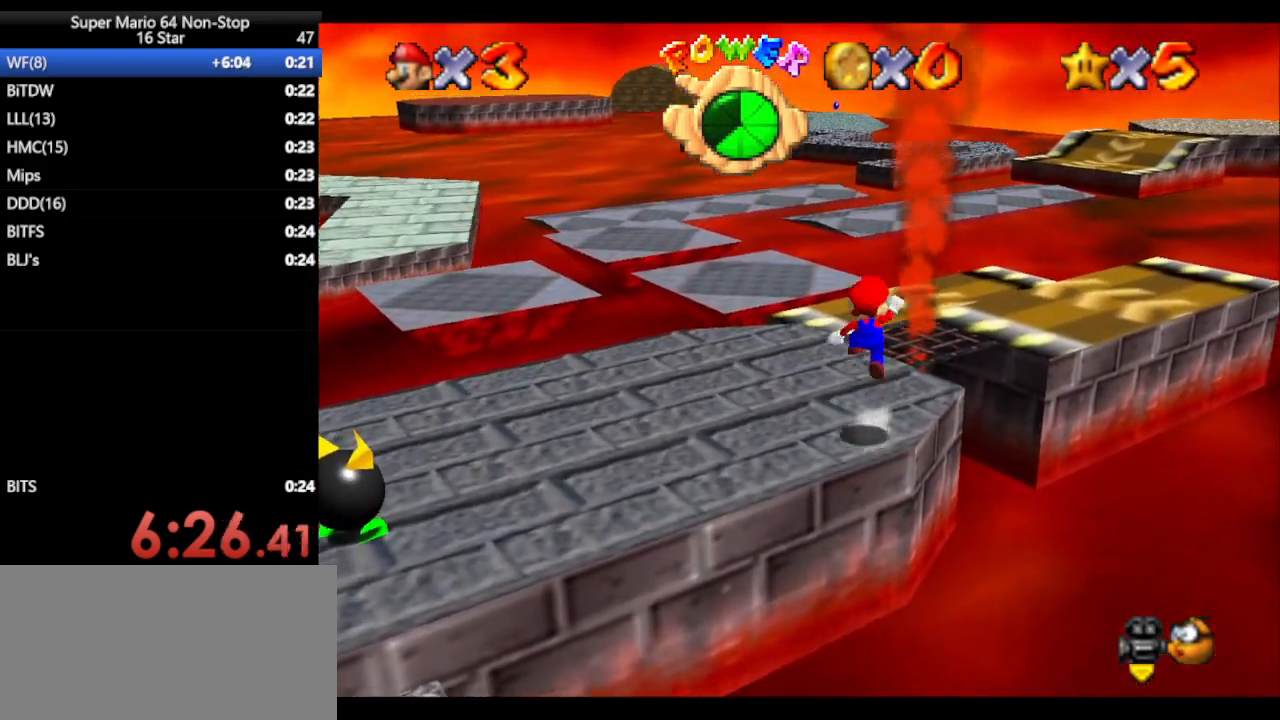
{"buttons": [], "left_stick": "up", "events": [[133, "A", "up"], [167, "left_stick", "up-left"], [350, "left_stick", "up"]]}
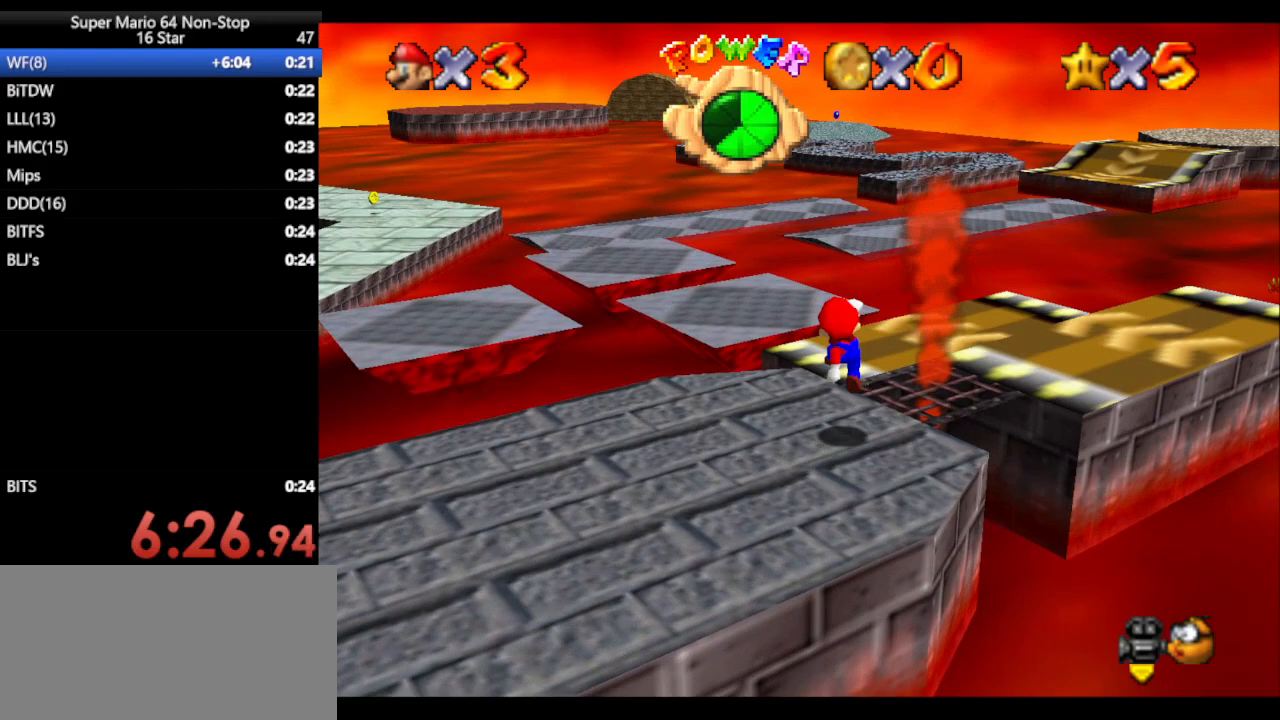
{"buttons": ["C_LEFT"], "left_stick": "center", "events": [[67, "B", "down"], [100, "A", "down"], [133, "B", "up"], [250, "A", "up"], [467, "C_LEFT", "down"], [467, "left_stick", "center"]]}
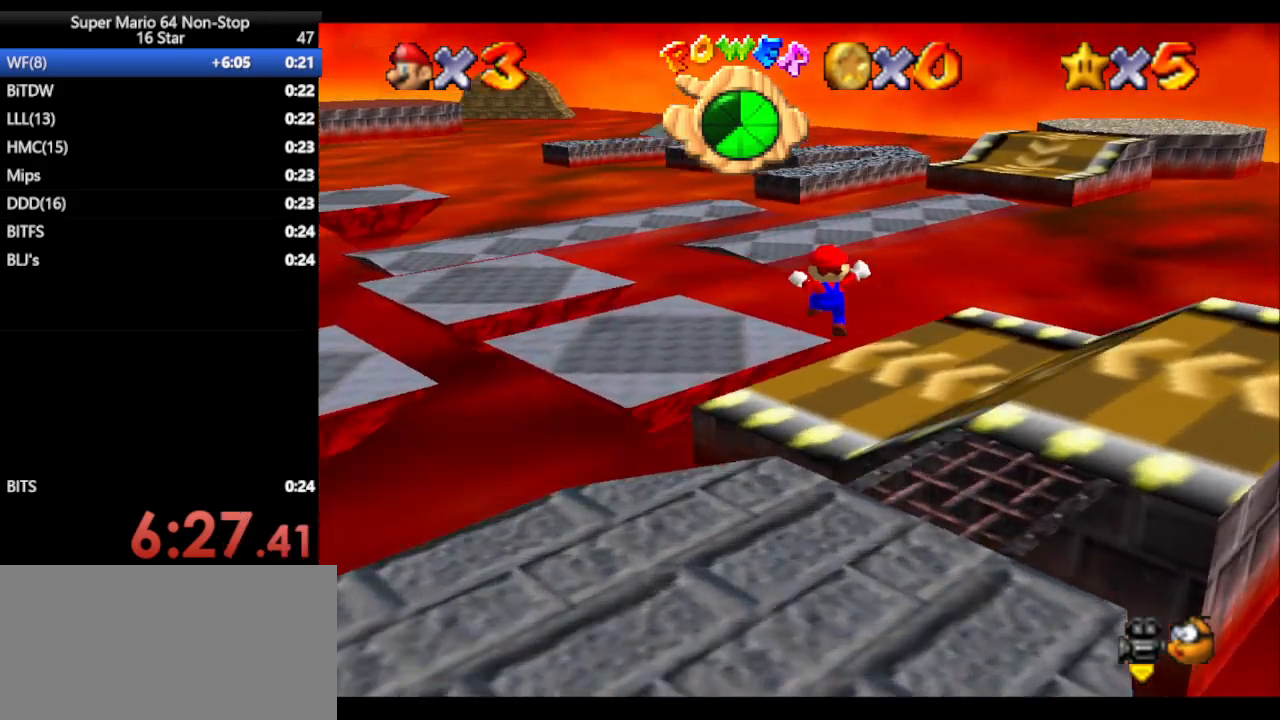
{"buttons": [], "left_stick": "center", "events": [[183, "C_LEFT", "up"], [367, "C_LEFT", "down"], [400, "C_LEFT", "up"]]}
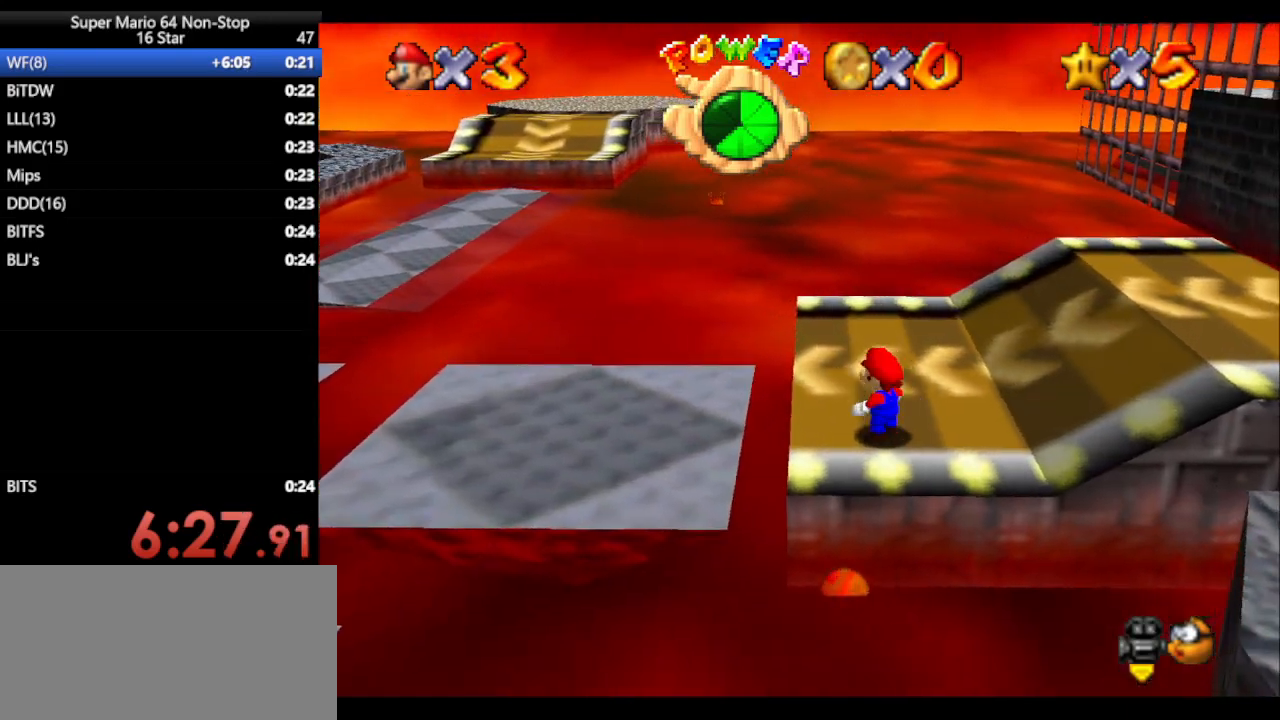
{"buttons": [], "left_stick": "center", "events": [[167, "R1", "down"], [300, "C_DOWN", "down"], [300, "C_LEFT", "down"], [300, "R1", "up"], [417, "C_DOWN", "up"], [417, "C_LEFT", "up"]]}